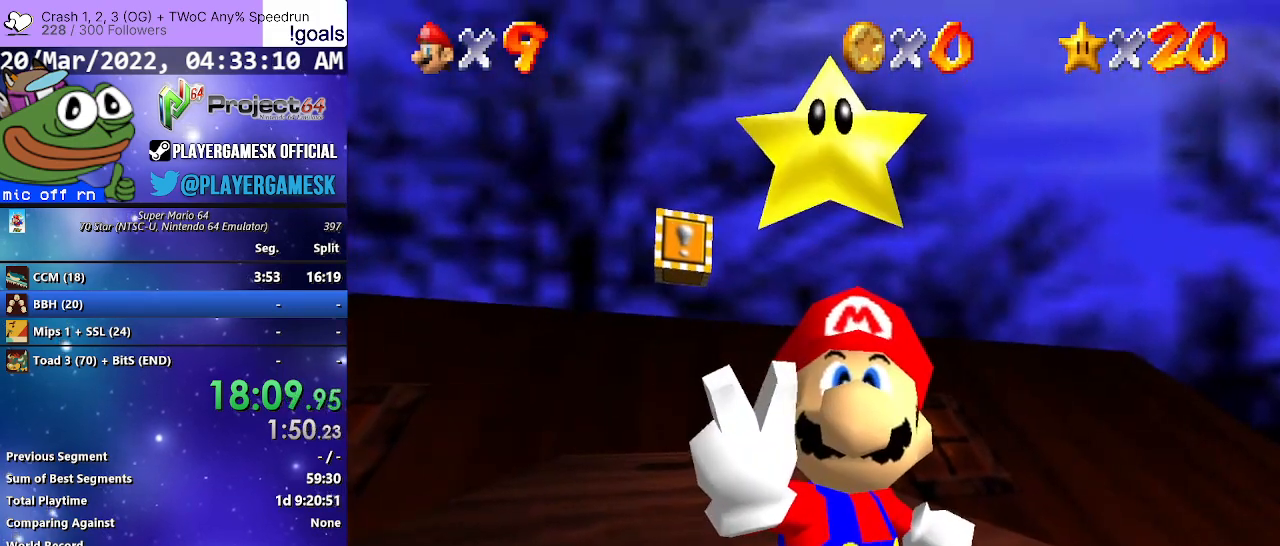
Gameplay with a controller (Xbox layout); each line is a JSON object with the inputs held at the frame after it. "events" lists button and stick changes between this image and that frame as [ms after this image, input, new state], when the widget could be followed in between. Not read: SHARE.
{"buttons": [], "left_stick": "center", "right_stick": "center", "events": []}
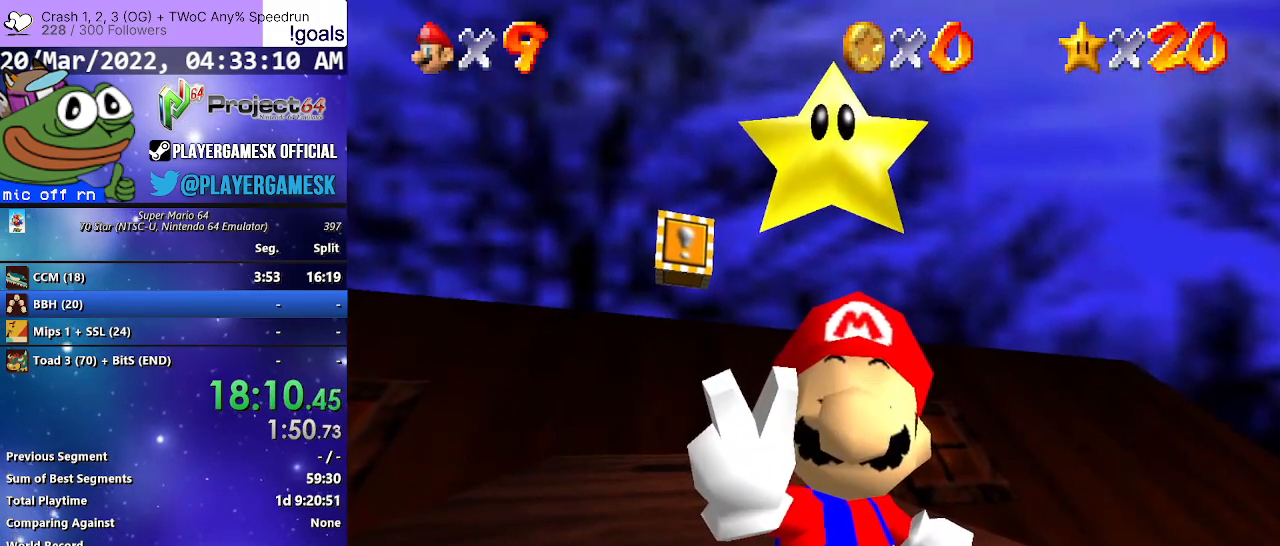
{"buttons": [], "left_stick": "center", "right_stick": "center", "events": []}
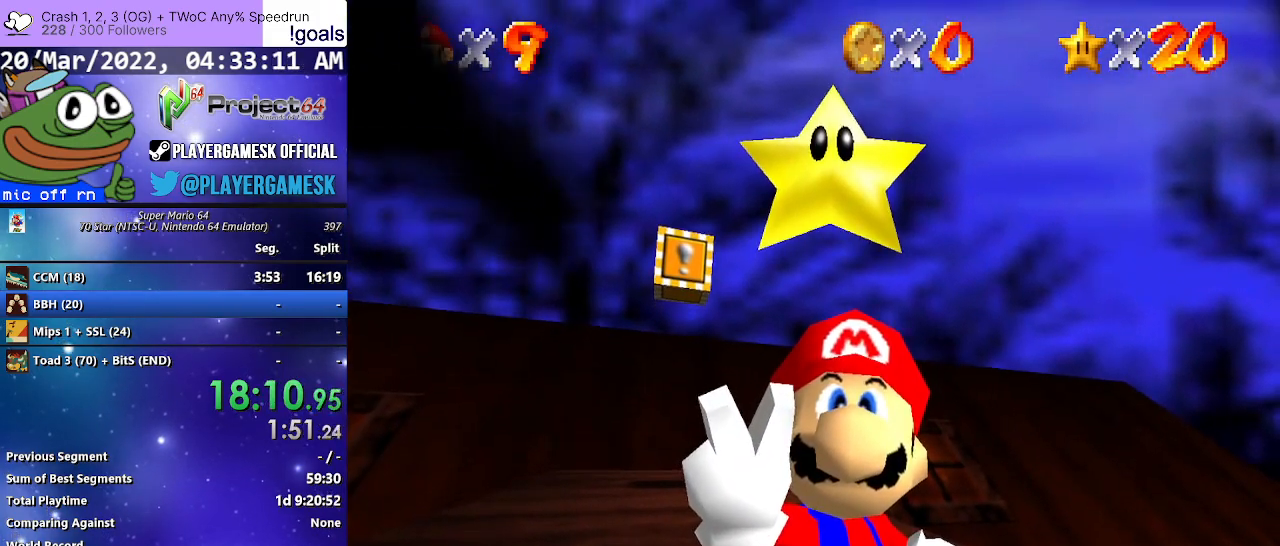
{"buttons": [], "left_stick": "center", "right_stick": "center", "events": []}
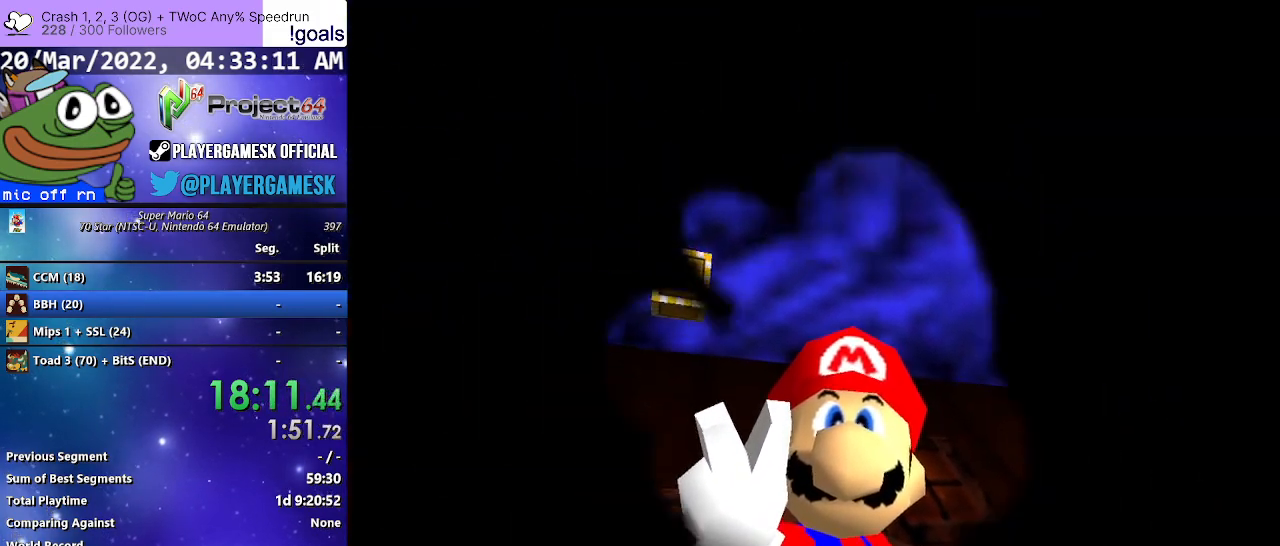
{"buttons": [], "left_stick": "center", "right_stick": "center", "events": []}
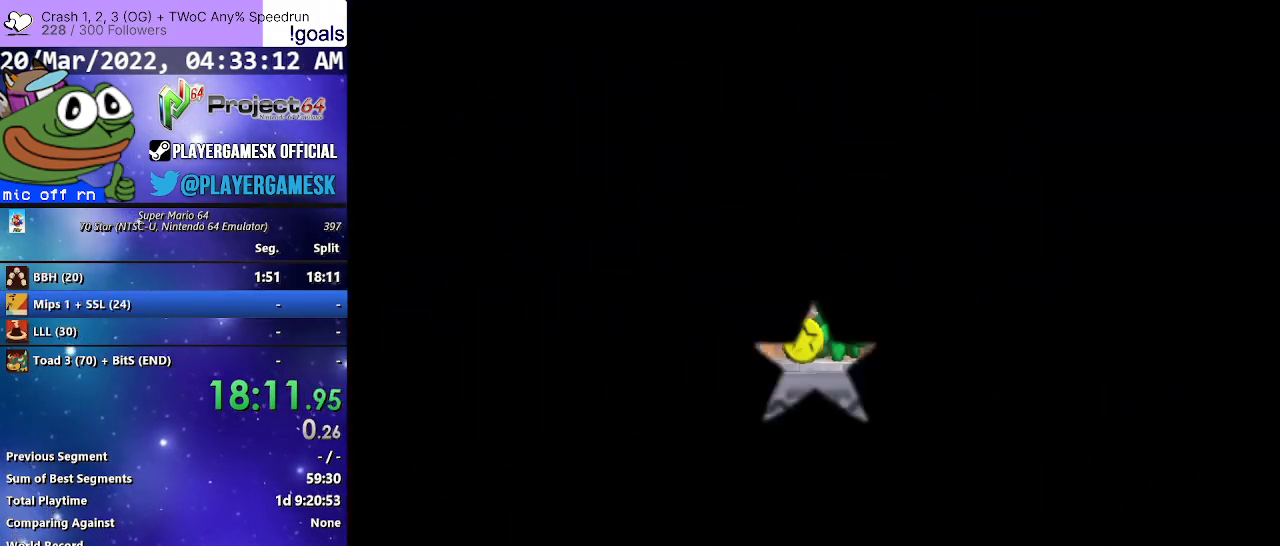
{"buttons": [], "left_stick": "center", "right_stick": "center", "events": []}
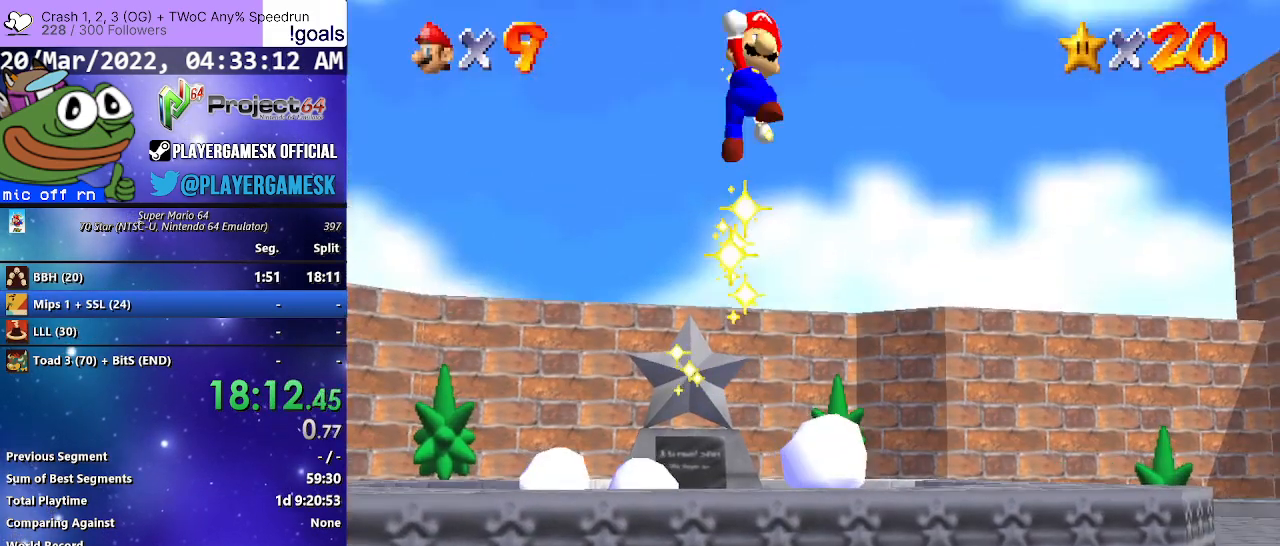
{"buttons": ["A"], "left_stick": "center", "right_stick": "center", "events": [[467, "A", "down"]]}
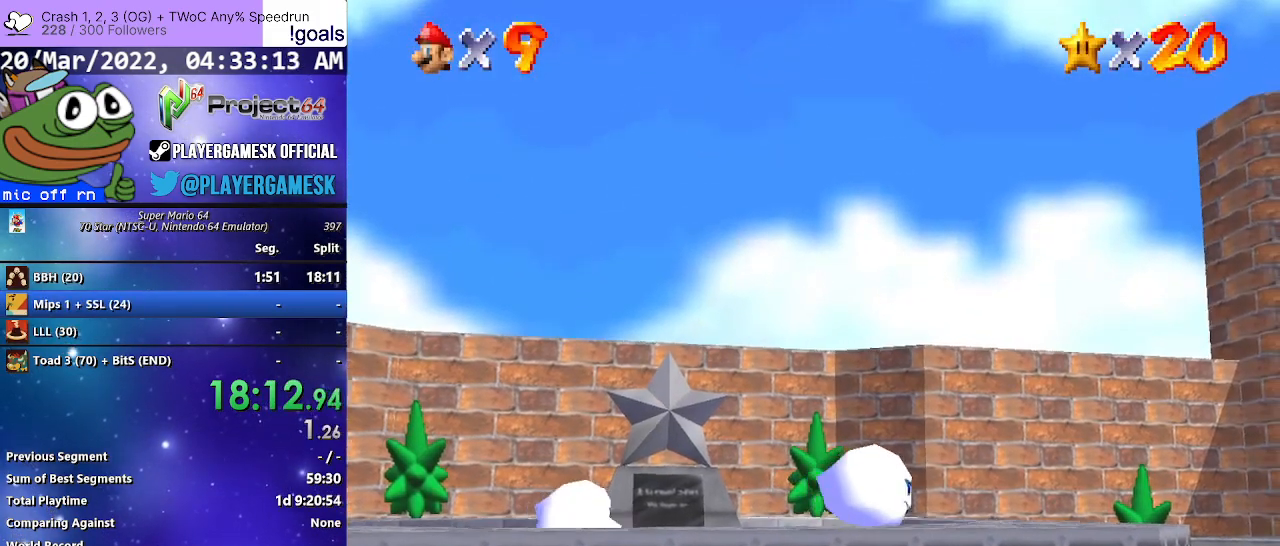
{"buttons": ["A"], "left_stick": "center", "right_stick": "center", "events": [[67, "A", "up"], [233, "A", "down"], [300, "A", "up"], [433, "A", "down"]]}
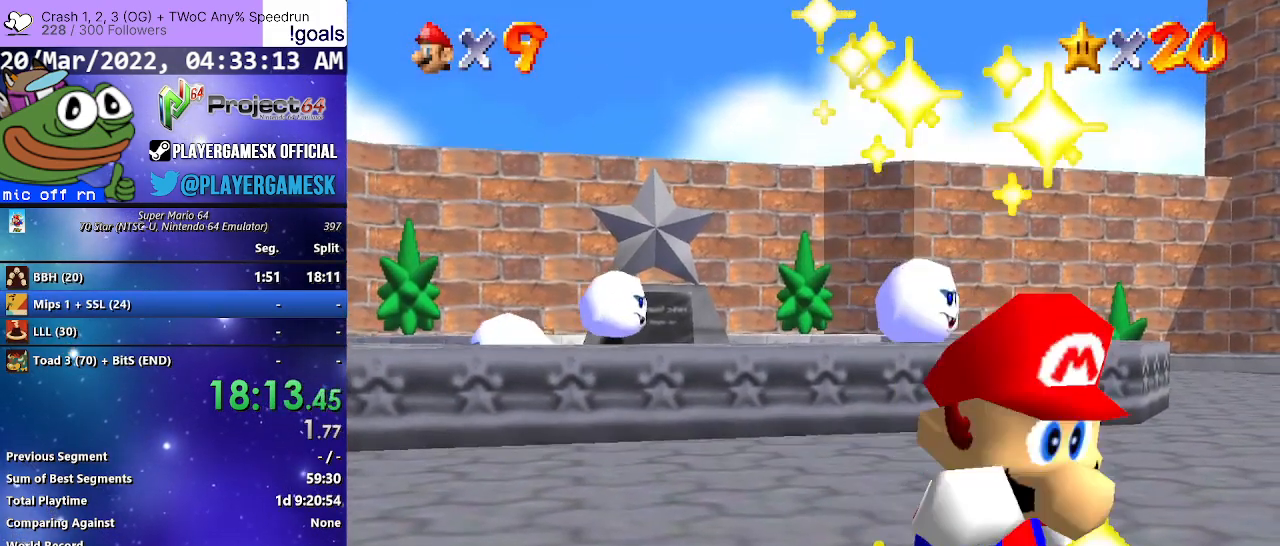
{"buttons": [], "left_stick": "center", "right_stick": "center", "events": [[33, "A", "up"], [133, "A", "down"], [233, "A", "up"], [367, "A", "down"], [467, "A", "up"]]}
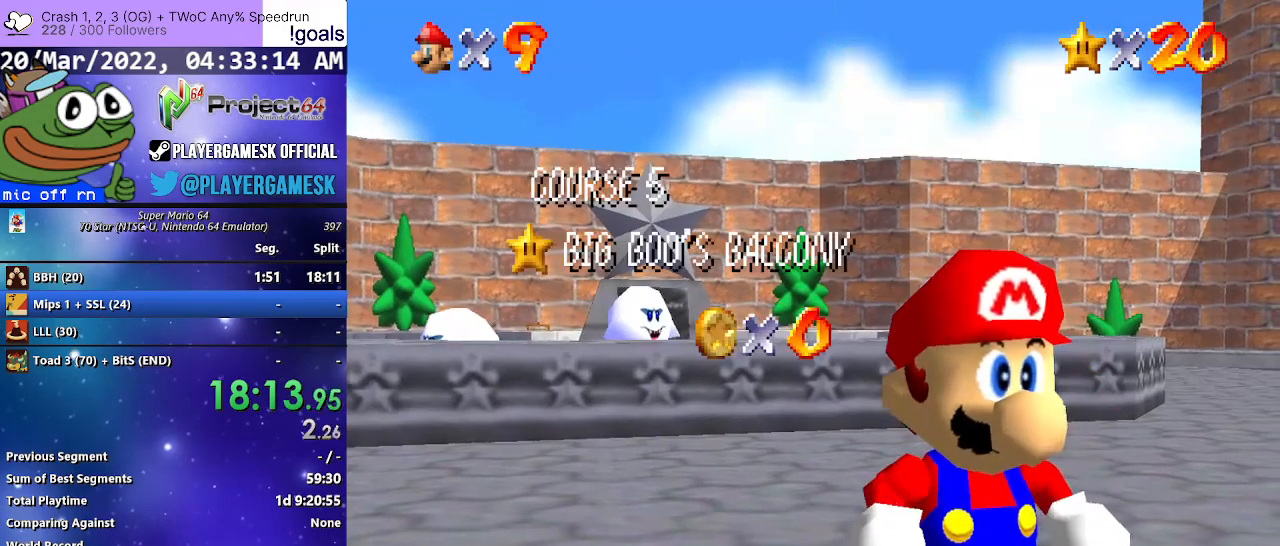
{"buttons": [], "left_stick": "center", "right_stick": "center", "events": [[100, "A", "down"], [233, "A", "up"], [367, "A", "down"], [467, "A", "up"]]}
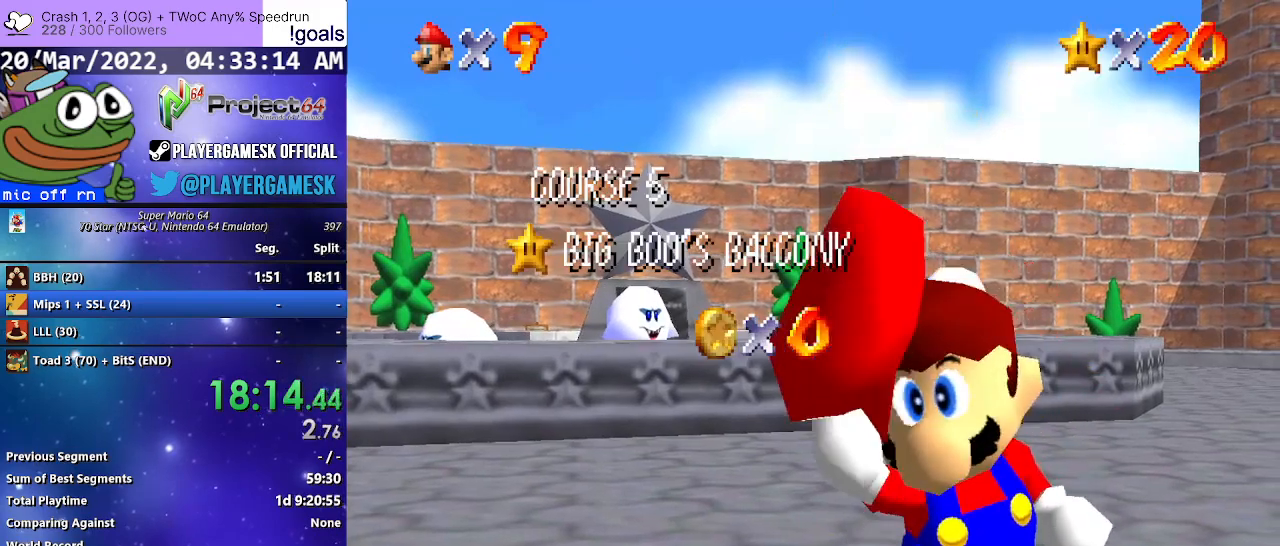
{"buttons": [], "left_stick": "center", "right_stick": "center", "events": [[100, "A", "down"], [233, "A", "up"], [333, "A", "down"], [467, "A", "up"]]}
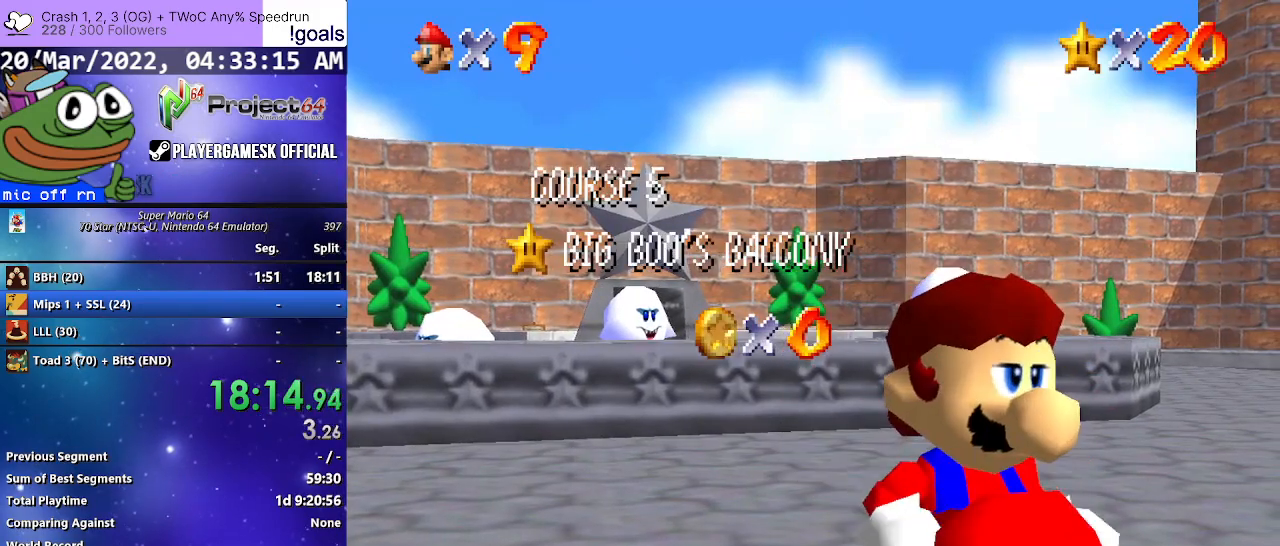
{"buttons": ["A"], "left_stick": "center", "right_stick": "center", "events": [[67, "A", "down"], [167, "A", "up"], [300, "A", "down"], [367, "A", "up"], [500, "A", "down"]]}
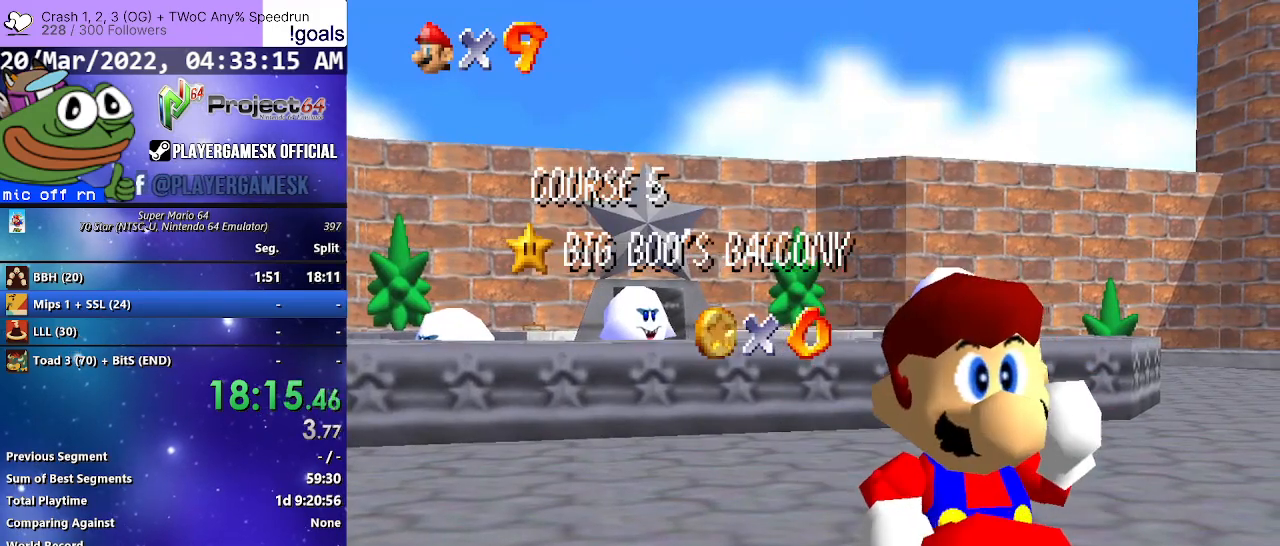
{"buttons": ["A"], "left_stick": "center", "right_stick": "center", "events": [[100, "A", "up"], [233, "A", "down"], [333, "A", "up"], [433, "A", "down"]]}
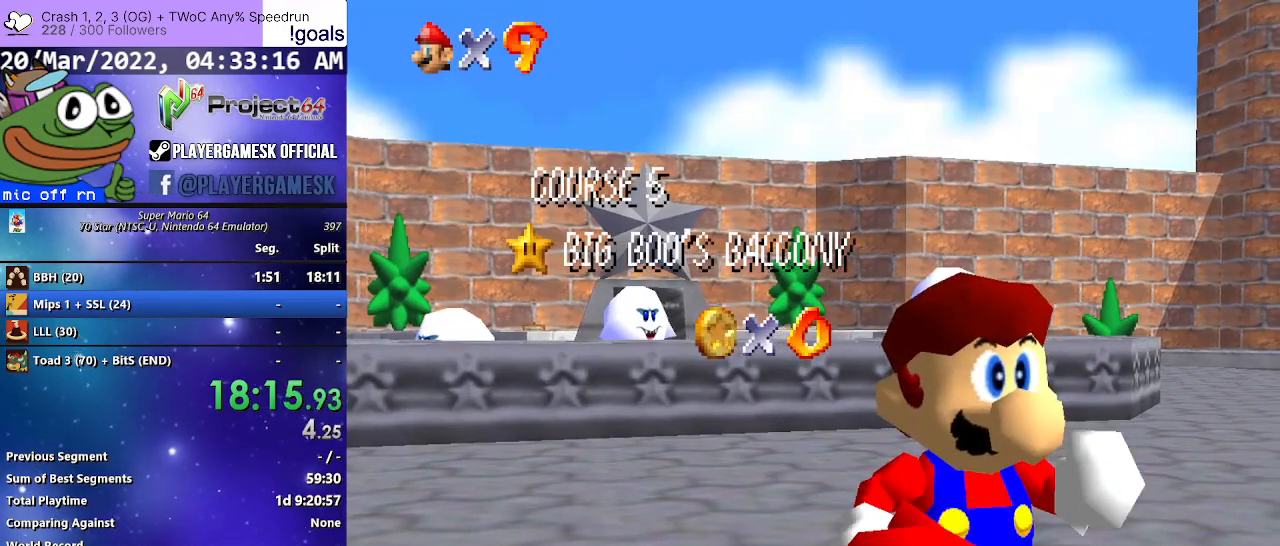
{"buttons": [], "left_stick": "center", "right_stick": "center", "events": [[33, "A", "up"], [133, "A", "down"], [267, "A", "up"], [367, "A", "down"], [433, "A", "up"]]}
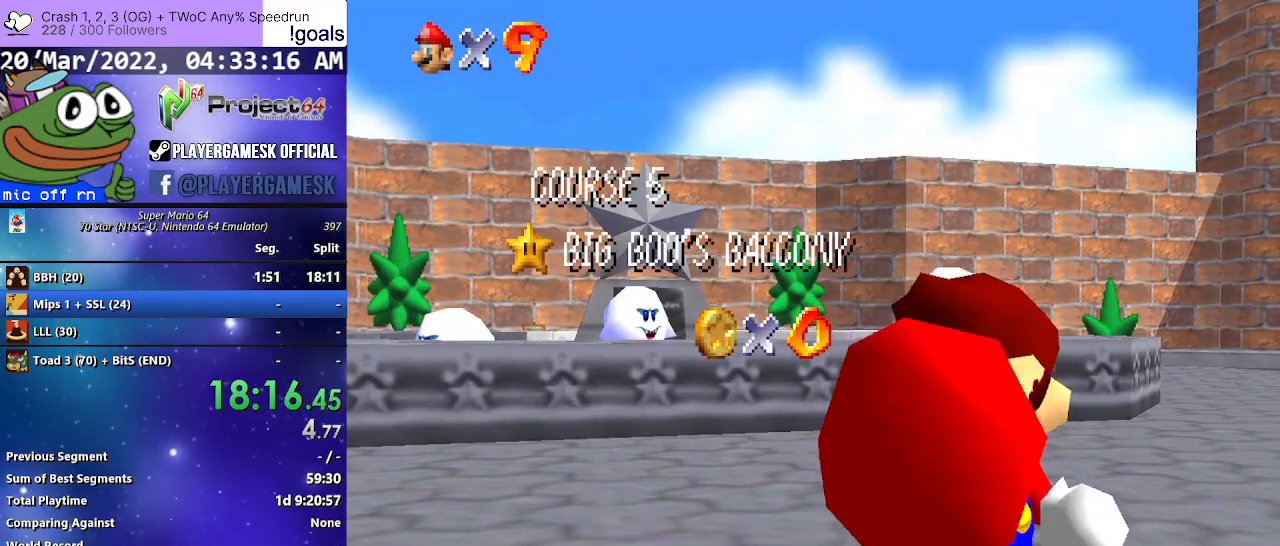
{"buttons": [], "left_stick": "center", "right_stick": "center", "events": [[33, "A", "down"], [133, "A", "up"], [200, "A", "down"], [300, "A", "up"], [400, "A", "down"], [467, "A", "up"]]}
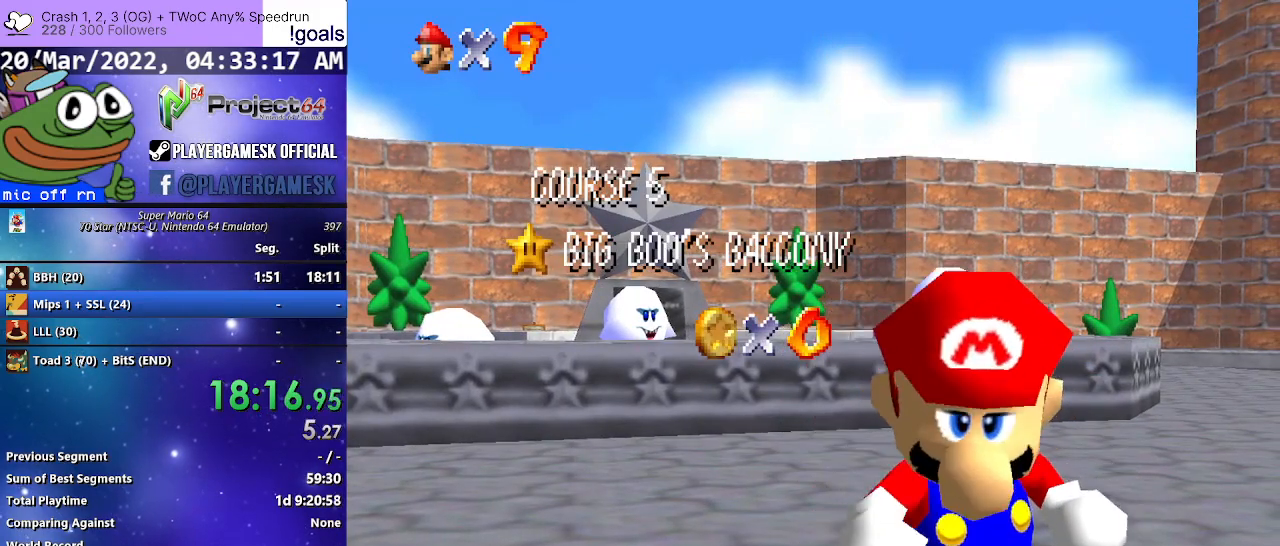
{"buttons": ["A"], "left_stick": "center", "right_stick": "center", "events": [[67, "A", "down"], [167, "A", "up"], [267, "A", "down"], [333, "A", "up"], [433, "A", "down"]]}
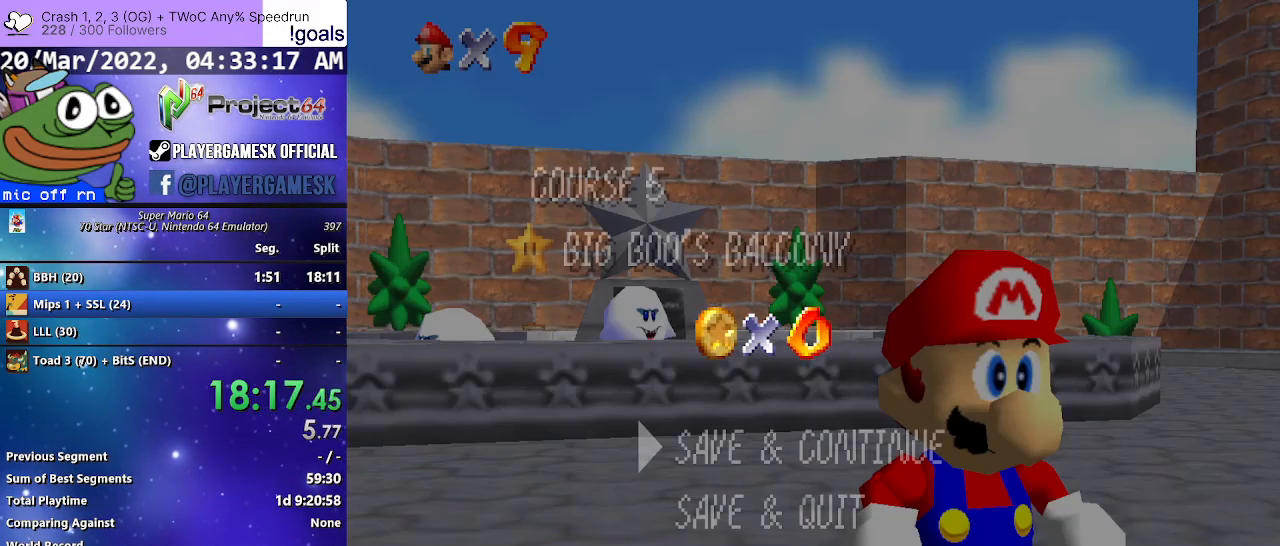
{"buttons": [], "left_stick": "down-right", "right_stick": "center", "events": [[33, "A", "up"], [133, "A", "down"], [267, "A", "up"], [367, "A", "down"], [500, "A", "up"], [500, "left_stick", "down-right"]]}
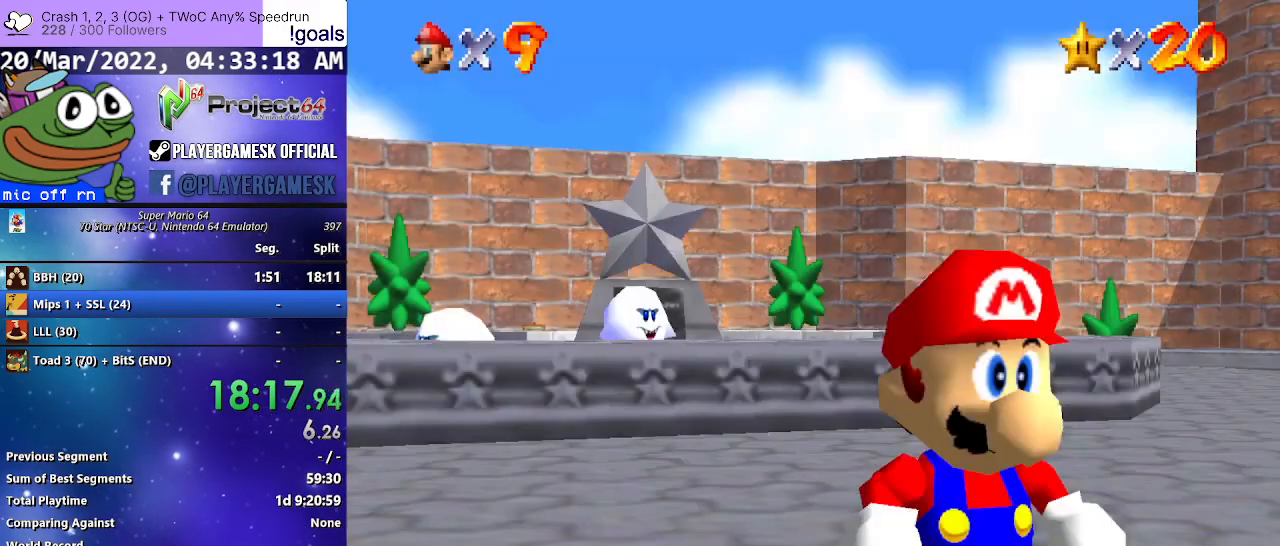
{"buttons": [], "left_stick": "down-right", "right_stick": "center", "events": []}
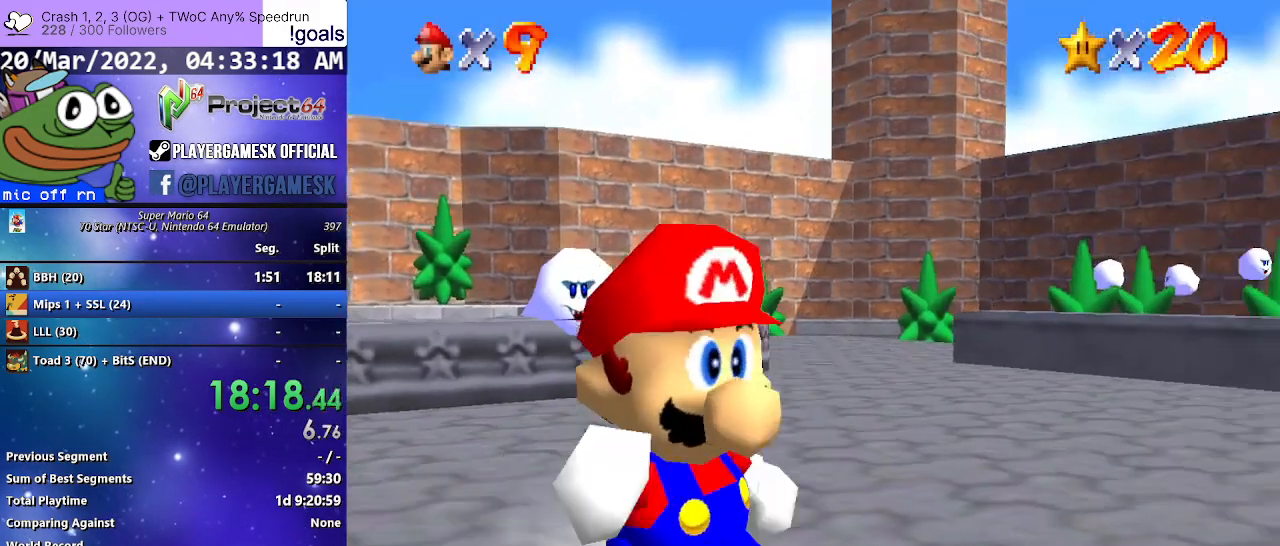
{"buttons": [], "left_stick": "down-right", "right_stick": "center", "events": []}
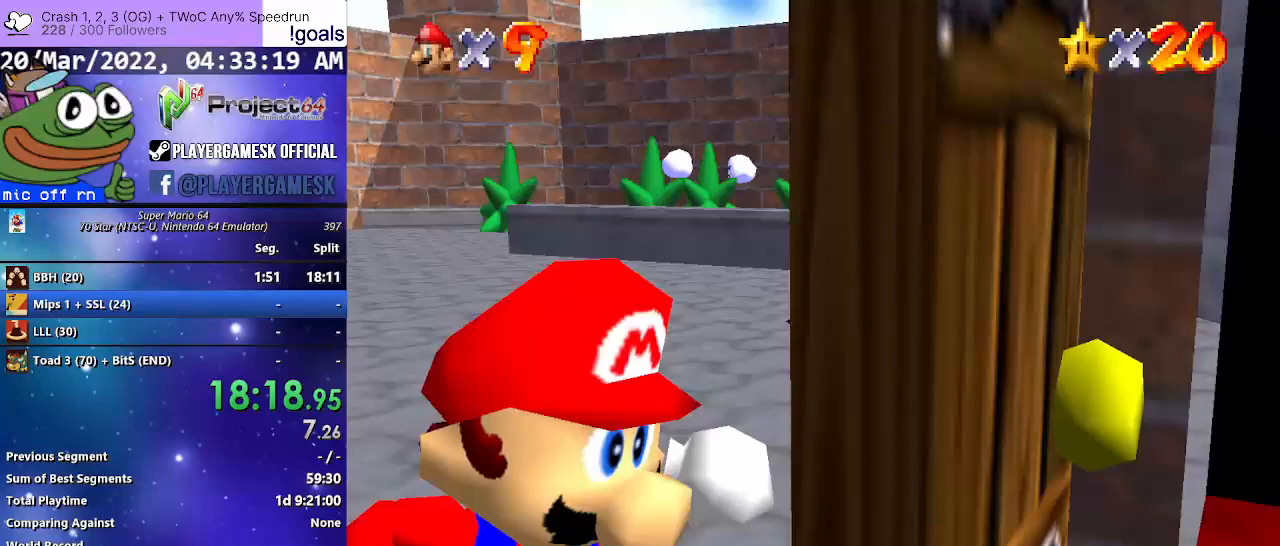
{"buttons": [], "left_stick": "right", "right_stick": "center", "events": [[200, "left_stick", "up-right"], [433, "left_stick", "right"]]}
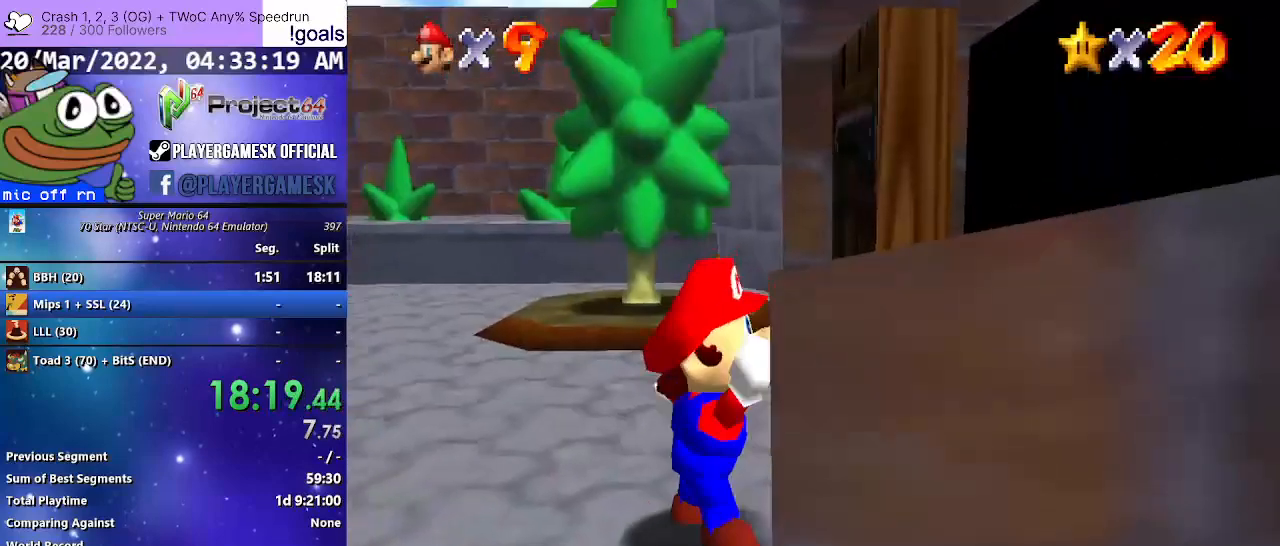
{"buttons": [], "left_stick": "center", "right_stick": "center", "events": [[233, "left_stick", "center"]]}
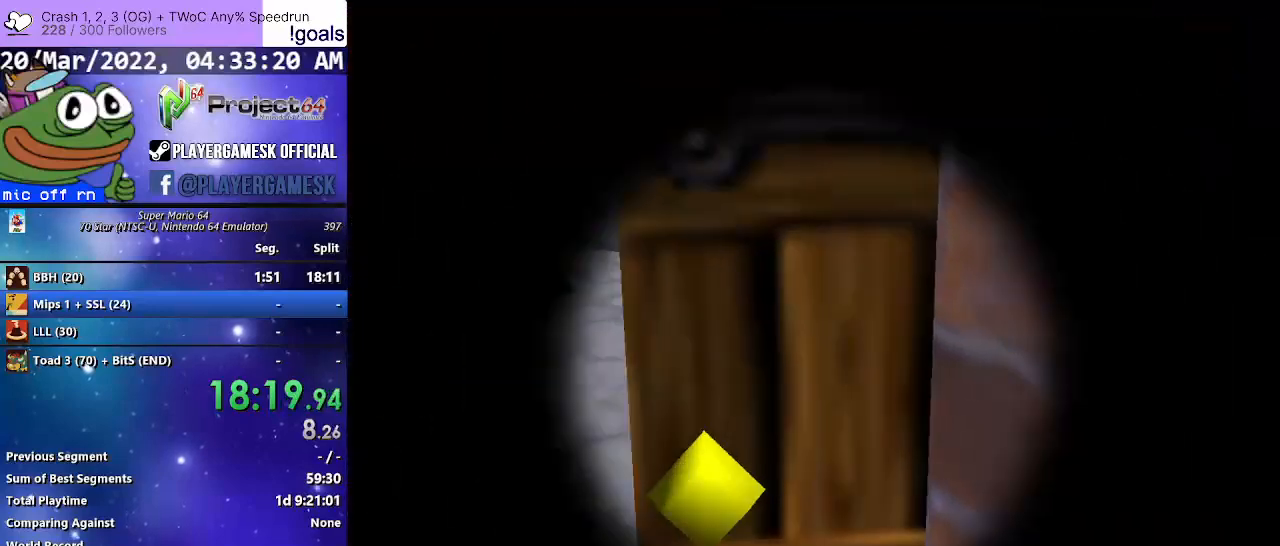
{"buttons": [], "left_stick": "up", "right_stick": "center", "events": [[267, "left_stick", "up"]]}
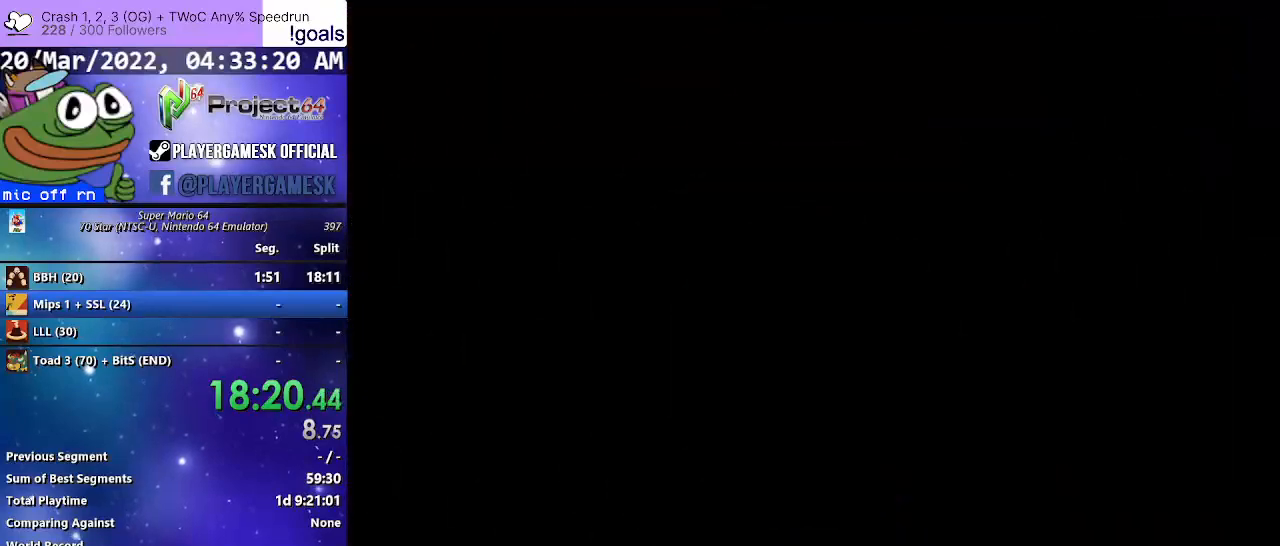
{"buttons": [], "left_stick": "up", "right_stick": "center", "events": []}
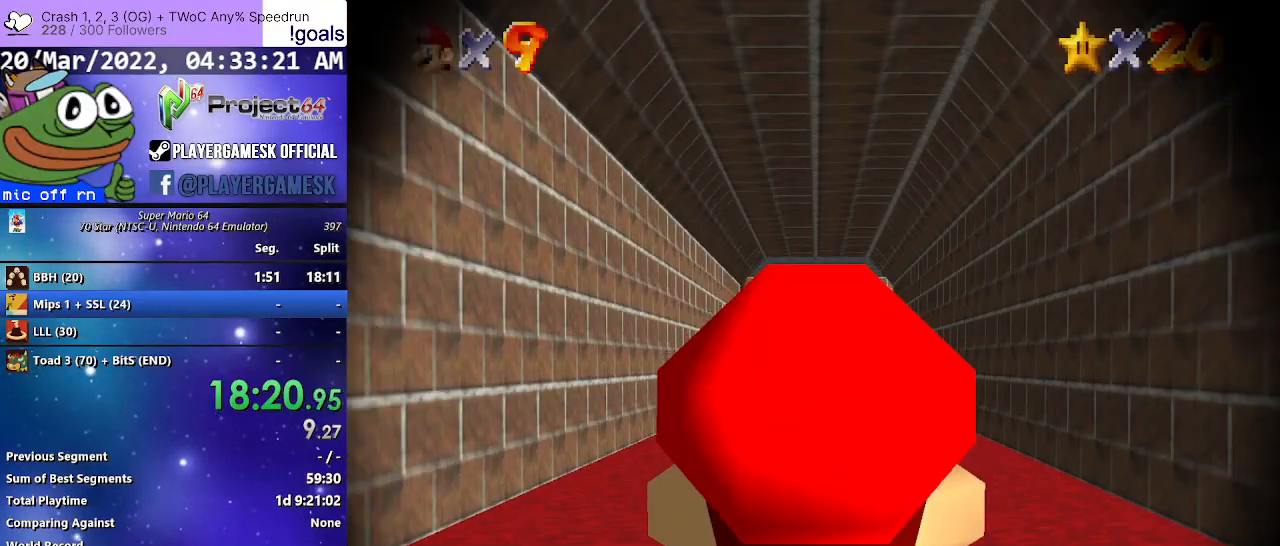
{"buttons": [], "left_stick": "up", "right_stick": "center", "events": []}
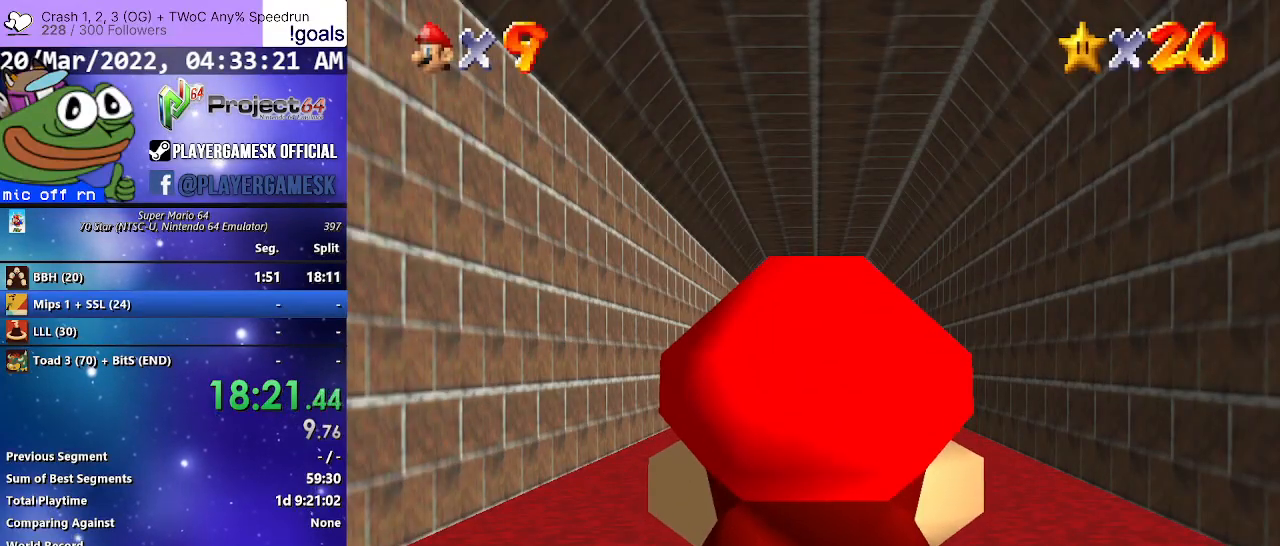
{"buttons": [], "left_stick": "up", "right_stick": "center", "events": []}
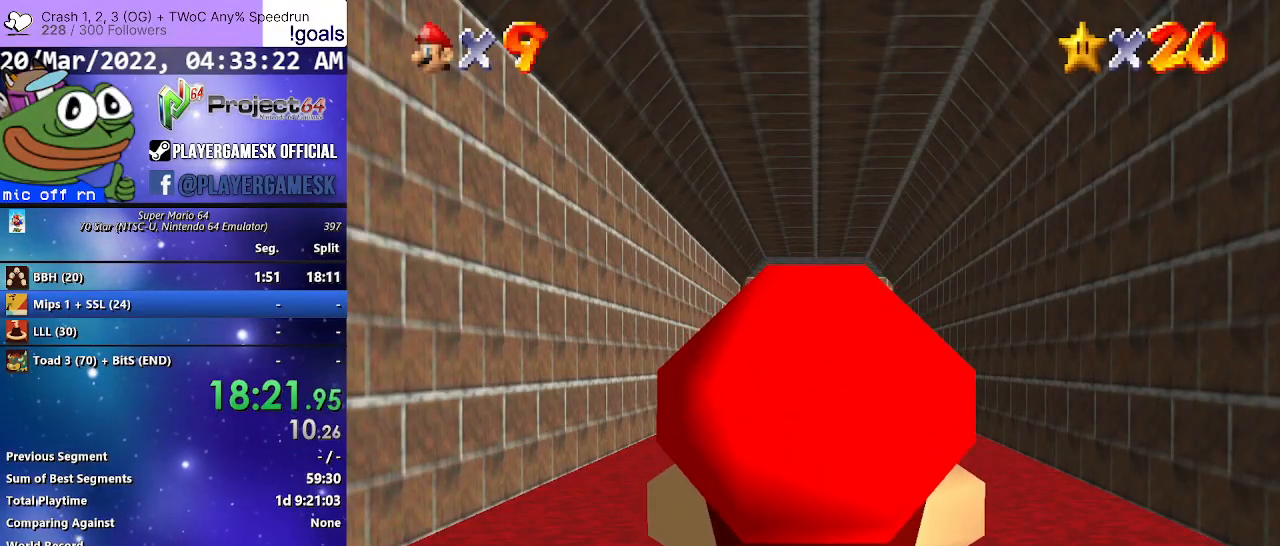
{"buttons": ["A", "R2"], "left_stick": "up", "right_stick": "center", "events": [[367, "R2", "down"], [433, "A", "down"]]}
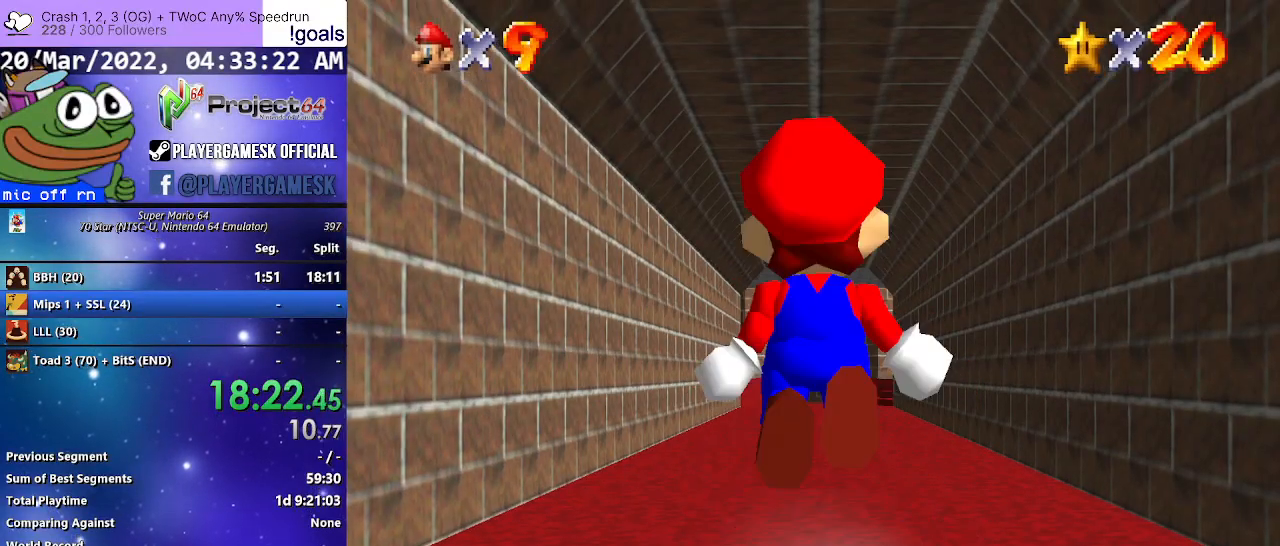
{"buttons": ["R2"], "left_stick": "up", "right_stick": "center", "events": [[67, "A", "up"]]}
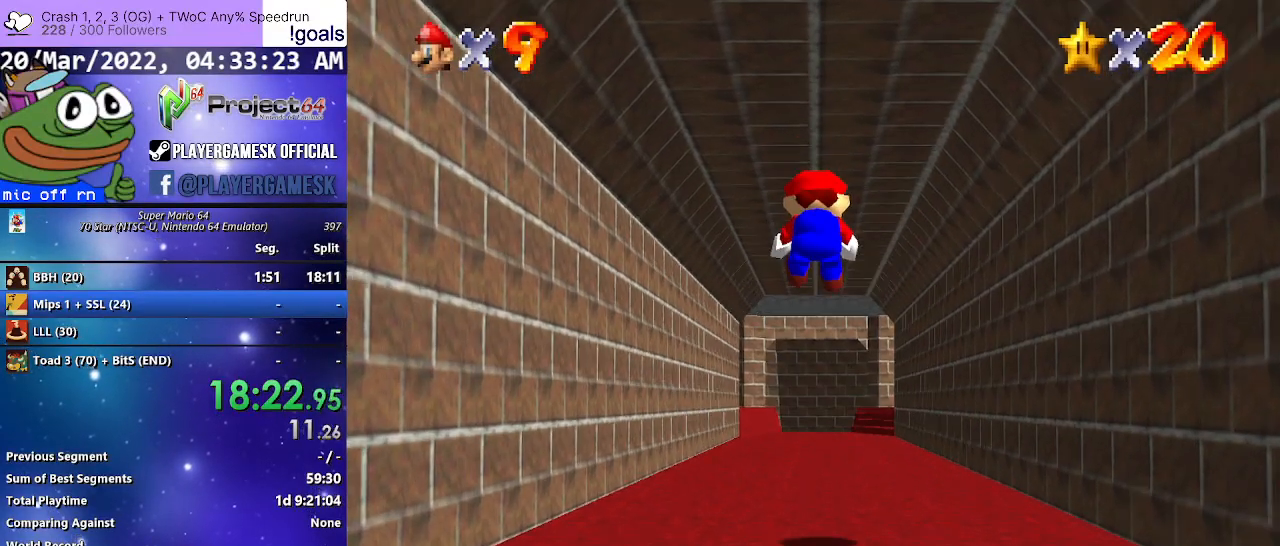
{"buttons": [], "left_stick": "up", "right_stick": "center", "events": [[467, "R2", "up"]]}
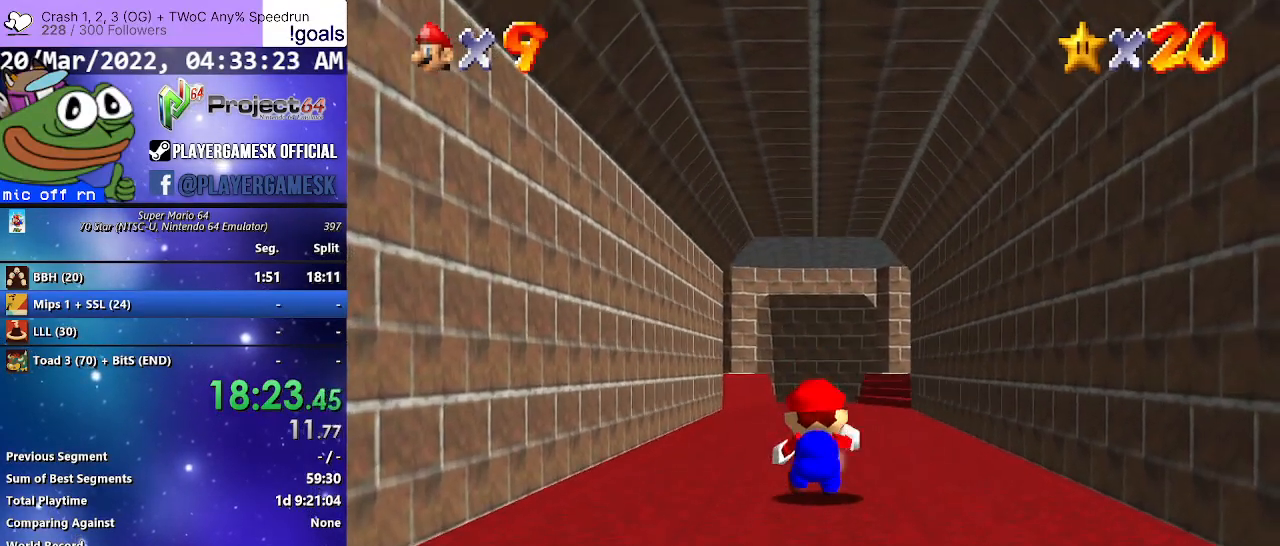
{"buttons": [], "left_stick": "up", "right_stick": "center", "events": [[333, "B", "down"], [467, "B", "up"]]}
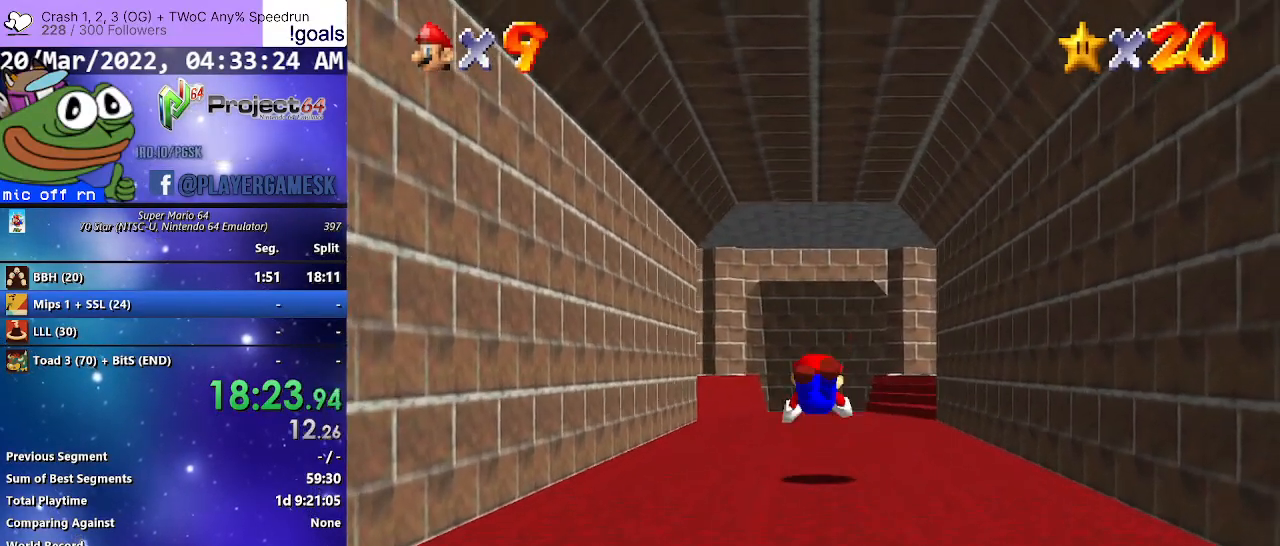
{"buttons": [], "left_stick": "up", "right_stick": "center", "events": [[233, "A", "down"], [367, "A", "up"]]}
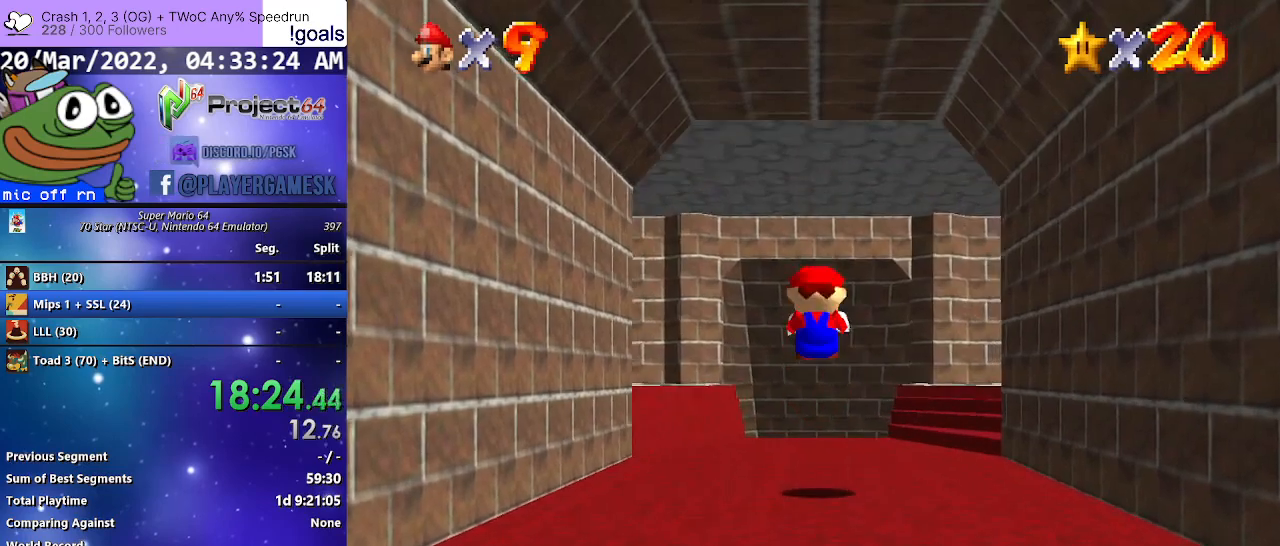
{"buttons": ["B"], "left_stick": "up", "right_stick": "center", "events": [[300, "B", "down"]]}